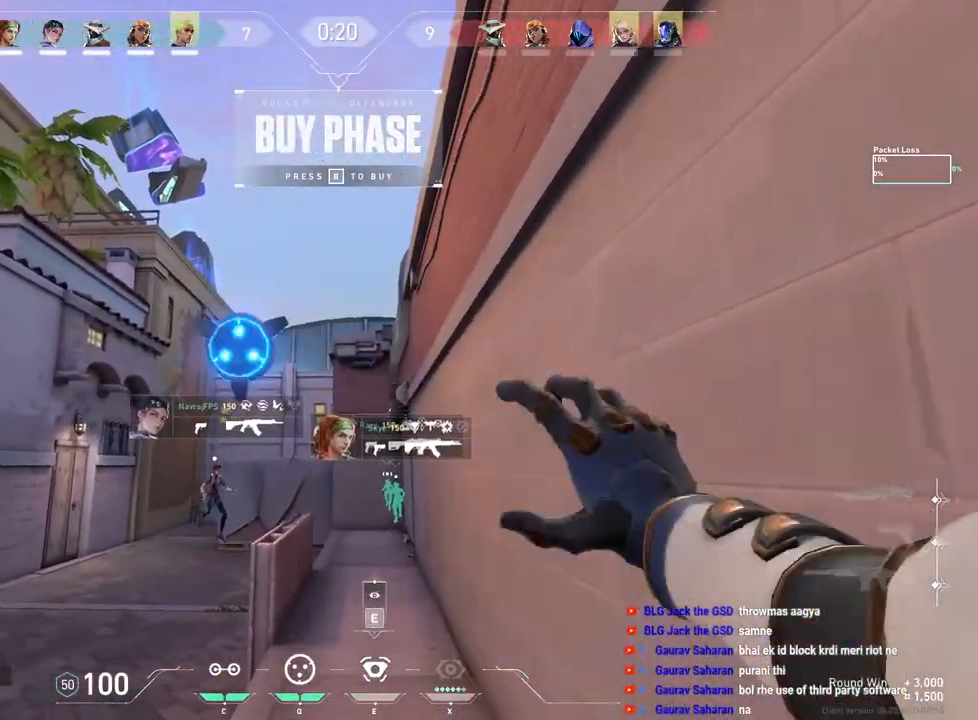
Gameplay with keyboard and mouse; each line is a JSON object with the keys and mouse buttons held at the frame after it. "events" lists presses ("down") and releases ("up") of "a", "ctrl", "d", "e", "f", "q", "r", "s", "shift", "space", "tab", "w", "mouse_left", "mouse_wheel", "mouse_right", "mouse_mb4" and "mouse_mb5" between this image and that frame as [ms after this image, input, new state], when the widget could be followed in between. "mouse_left", "mouse_wheel", "mouse_right", "mouse_mb4", "mouse_mb5" = the "left", "wheel", "right", "mb4", "mb5" buttons of the "mouse" list. No other keys are recorded. "wheel" means that the mouse wheel is clicked or scrolled. Mouse movement is not recorded.
{"keys": ["d"], "mouse": [], "events": [[67, "mouse_left", "up"], [200, "w", "up"], [400, "s", "down"], [483, "d", "down"], [483, "s", "up"]]}
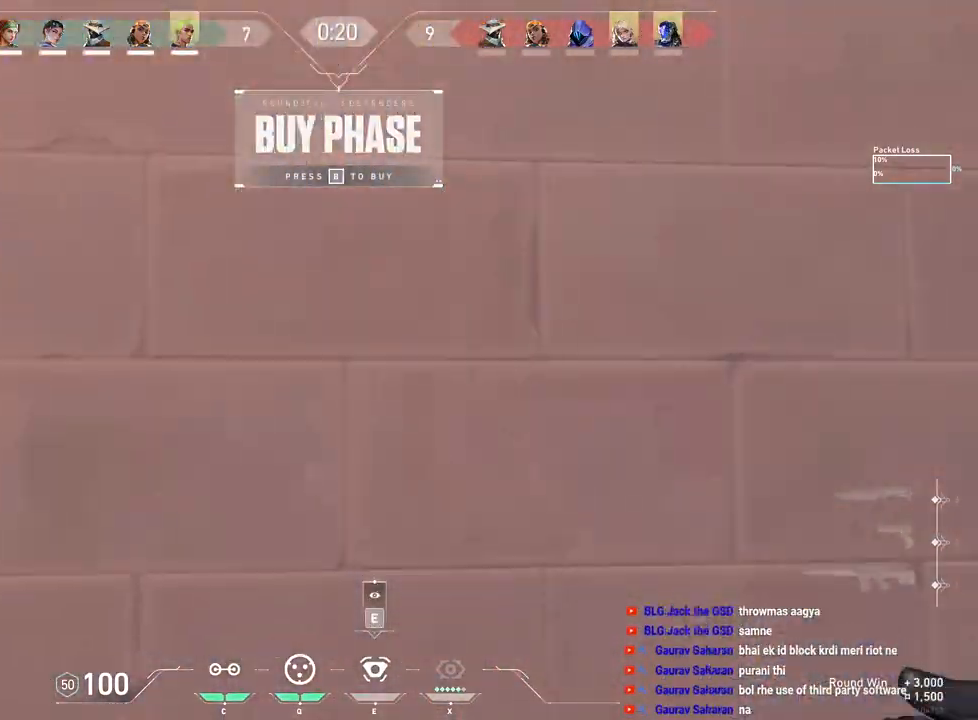
{"keys": ["w"], "mouse": [], "events": [[433, "w", "down"], [467, "d", "up"]]}
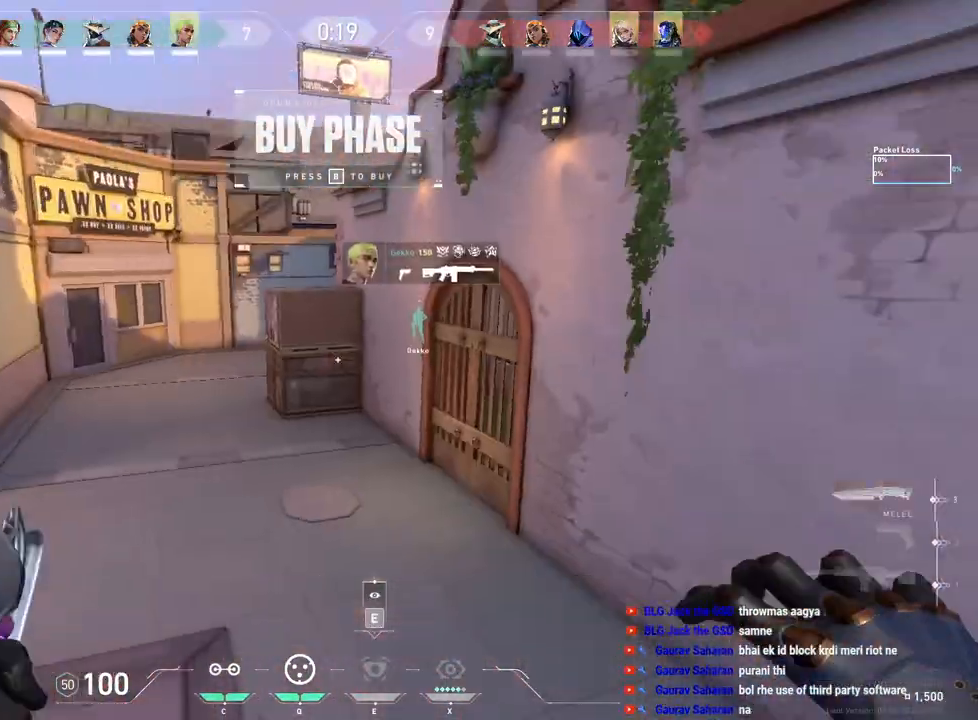
{"keys": ["a", "w"], "mouse": [], "events": [[400, "a", "down"]]}
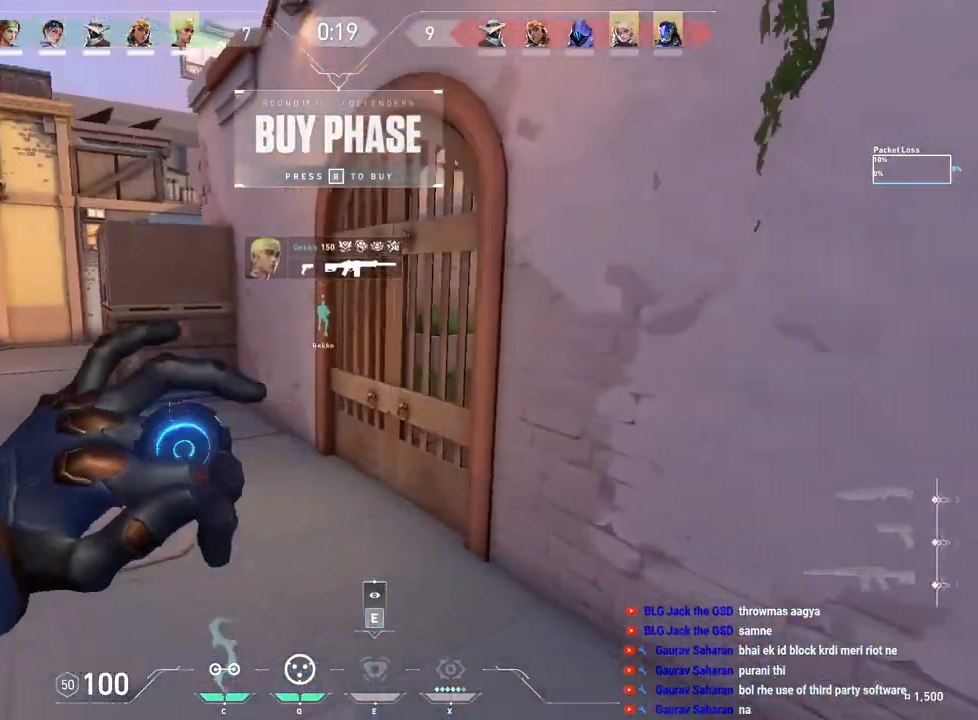
{"keys": ["w"], "mouse": [], "events": [[100, "a", "up"]]}
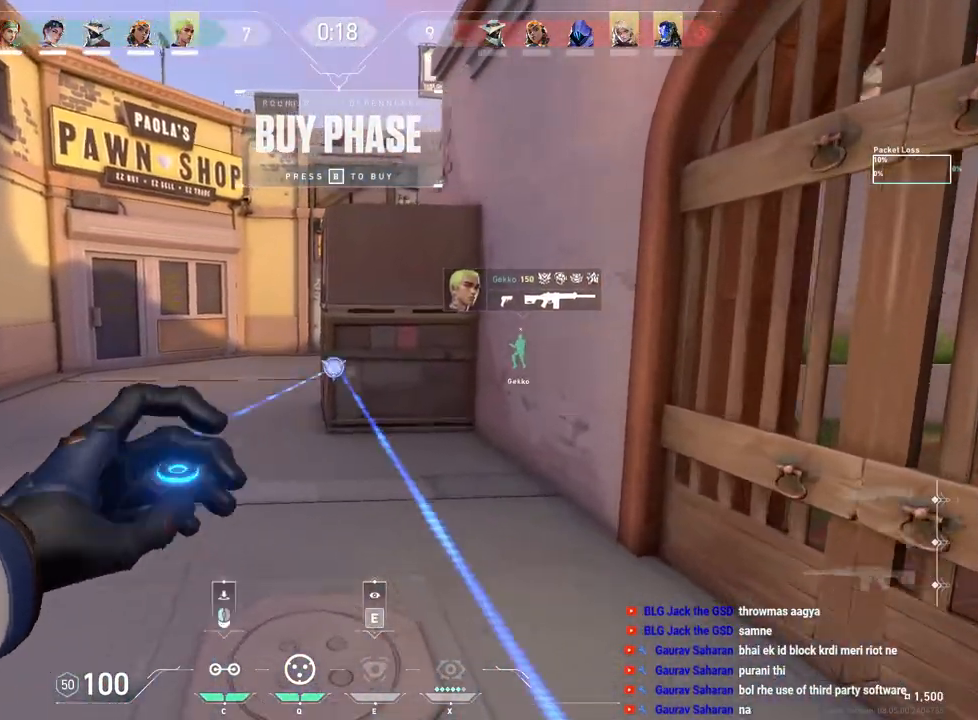
{"keys": ["w"], "mouse": [], "events": []}
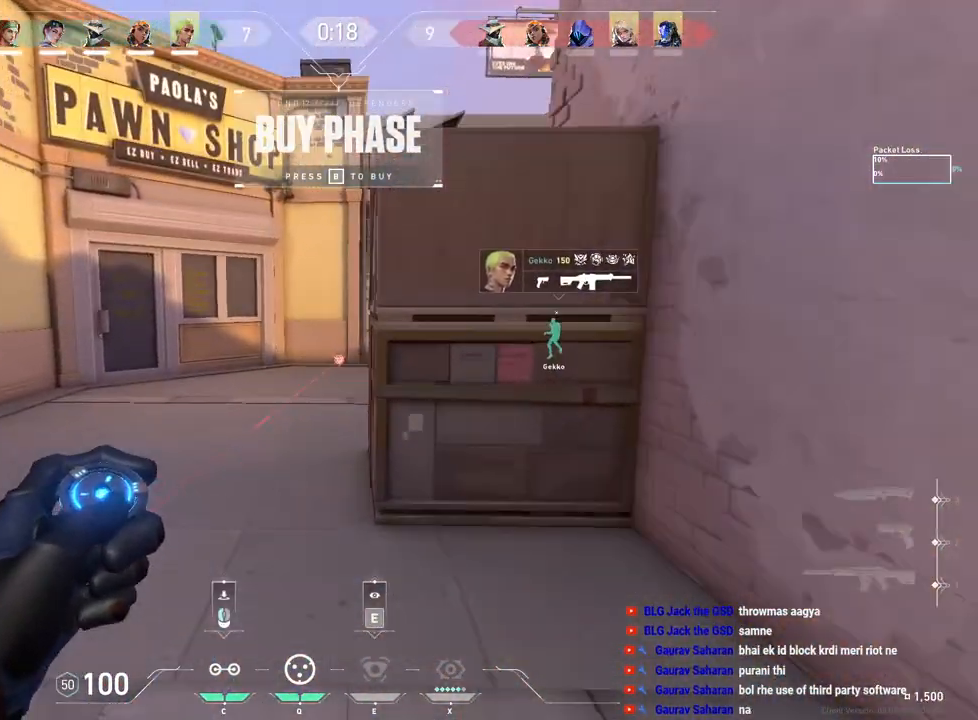
{"keys": ["a", "w"], "mouse": [], "events": [[67, "a", "down"]]}
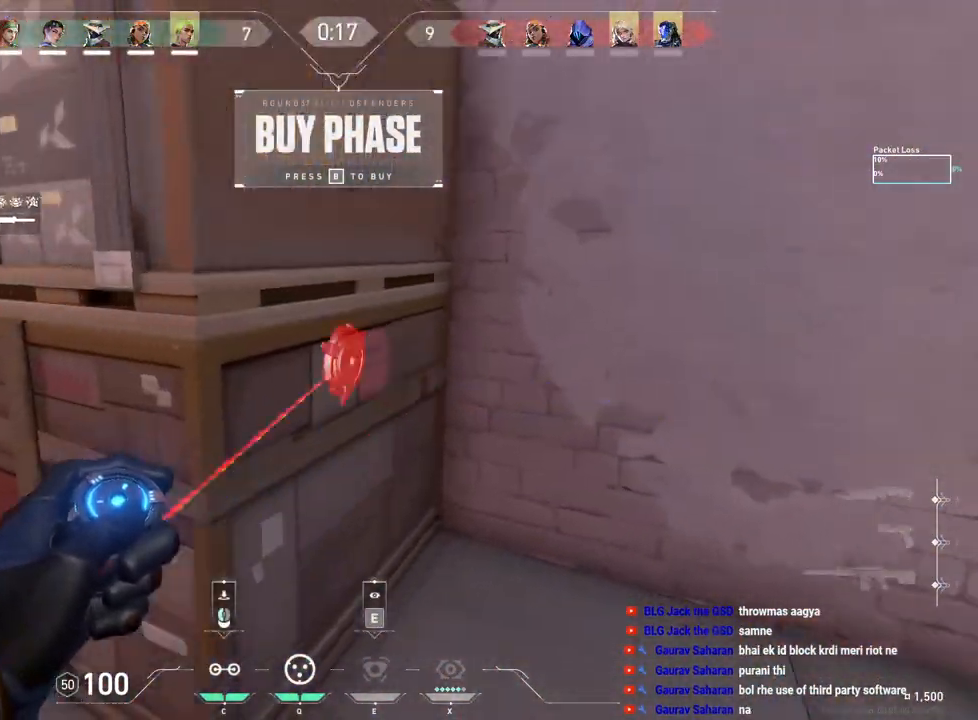
{"keys": ["w"], "mouse": [], "events": [[400, "a", "up"]]}
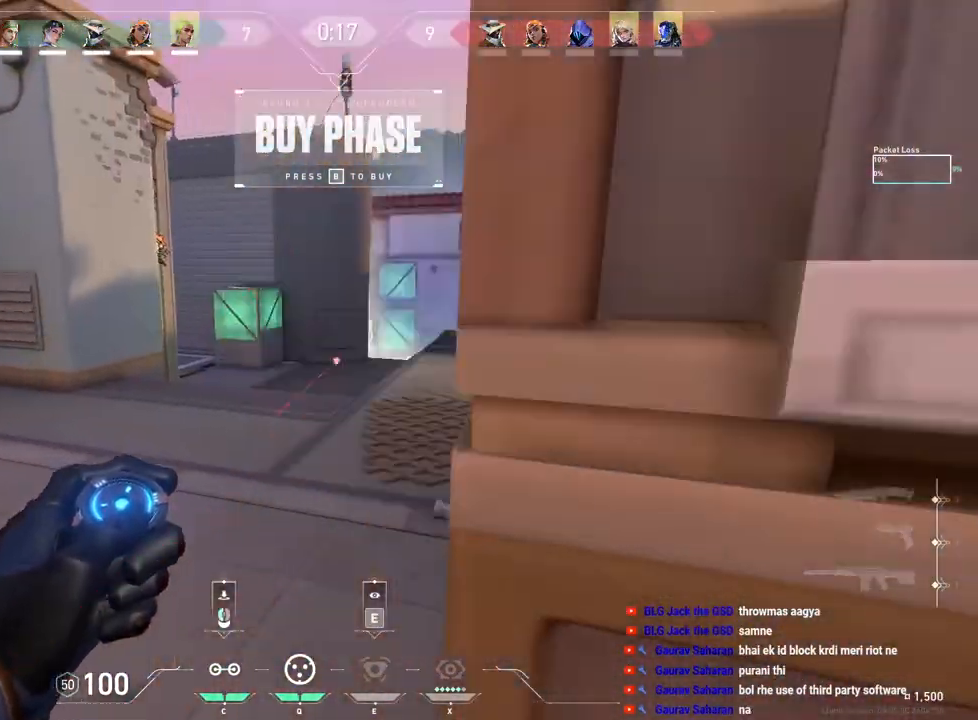
{"keys": ["ctrl"], "mouse": [], "events": [[250, "ctrl", "down"], [367, "w", "up"]]}
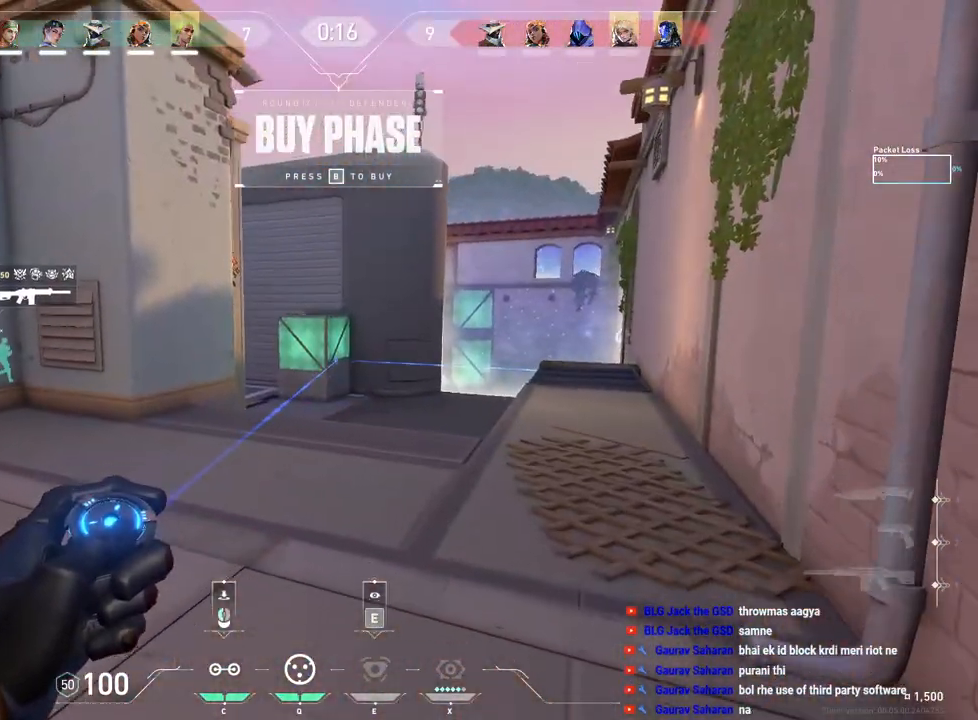
{"keys": ["ctrl"], "mouse": [], "events": []}
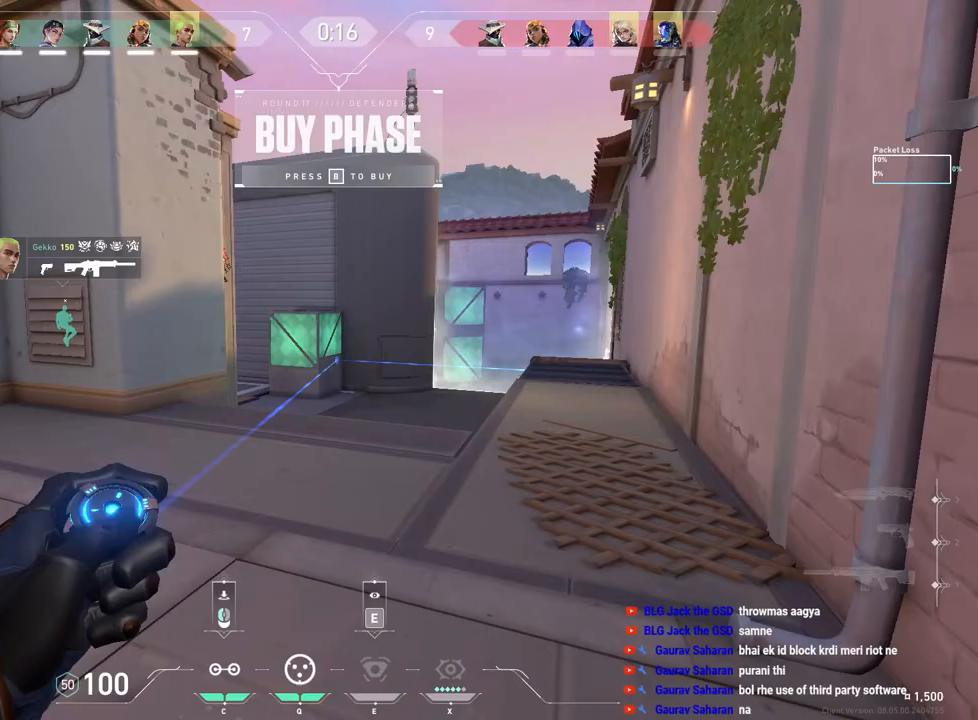
{"keys": ["w"], "mouse": [], "events": [[33, "mouse_left", "down"], [217, "mouse_left", "up"], [267, "ctrl", "up"], [400, "w", "down"]]}
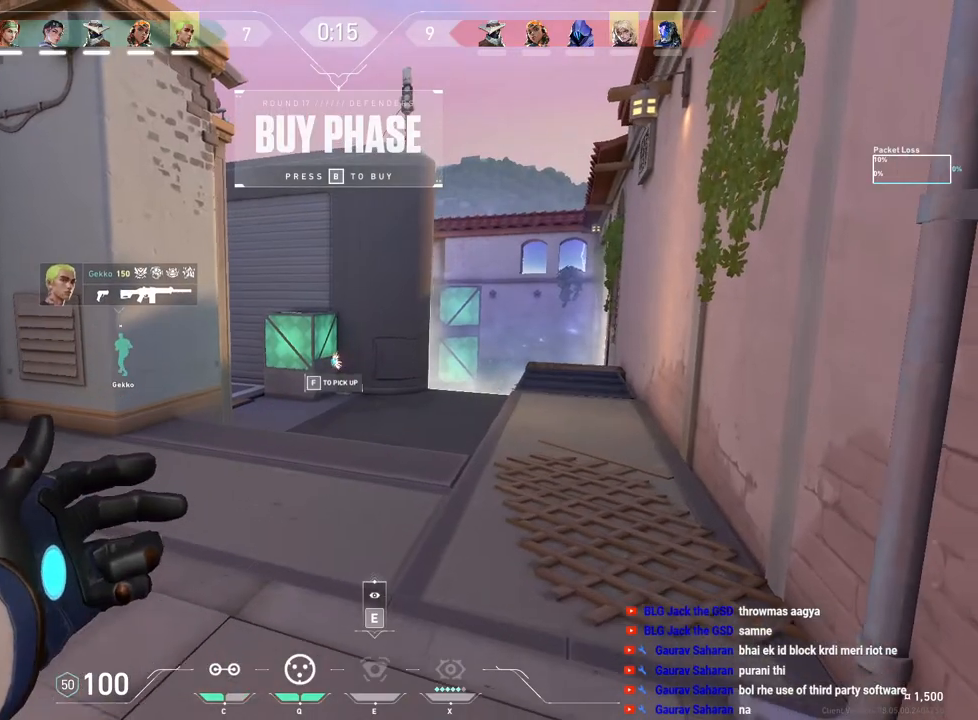
{"keys": ["w"], "mouse": [], "events": []}
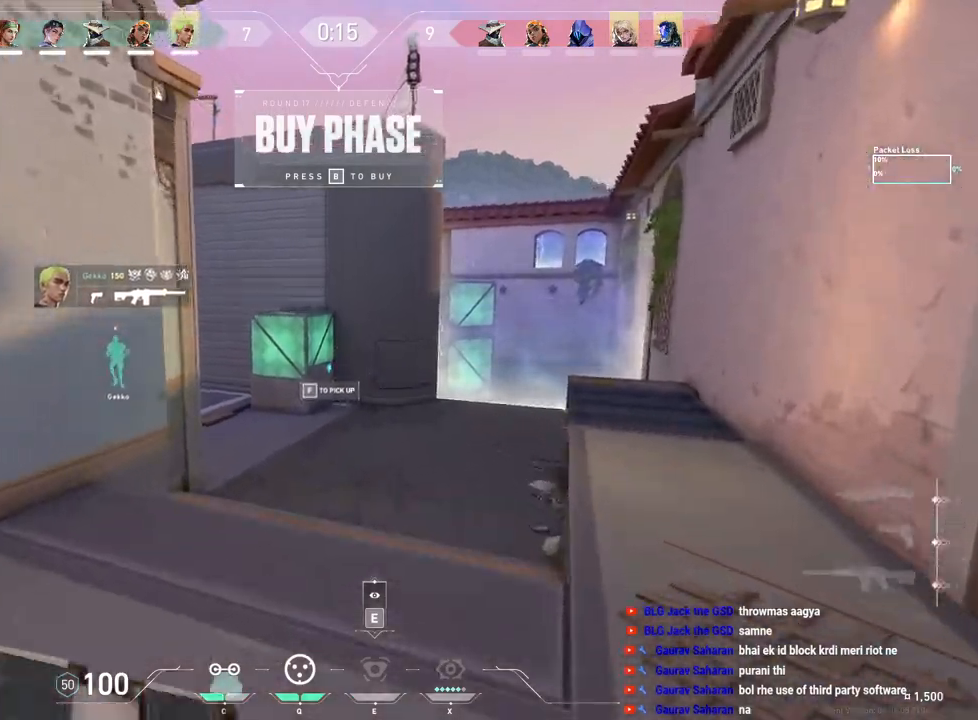
{"keys": ["w"], "mouse": [], "events": []}
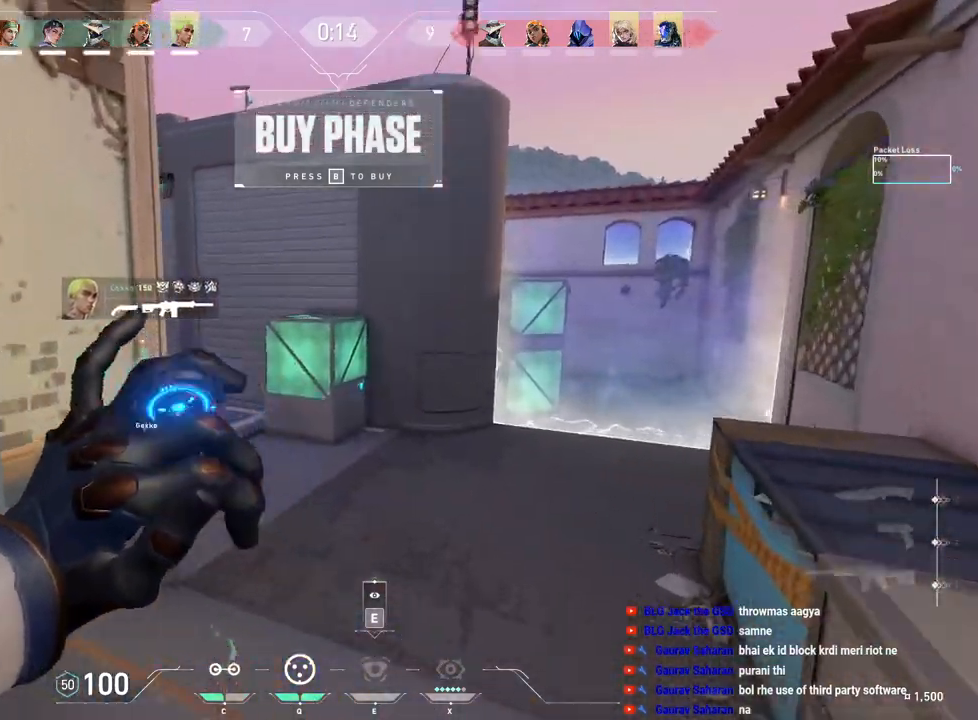
{"keys": ["w"], "mouse": [], "events": []}
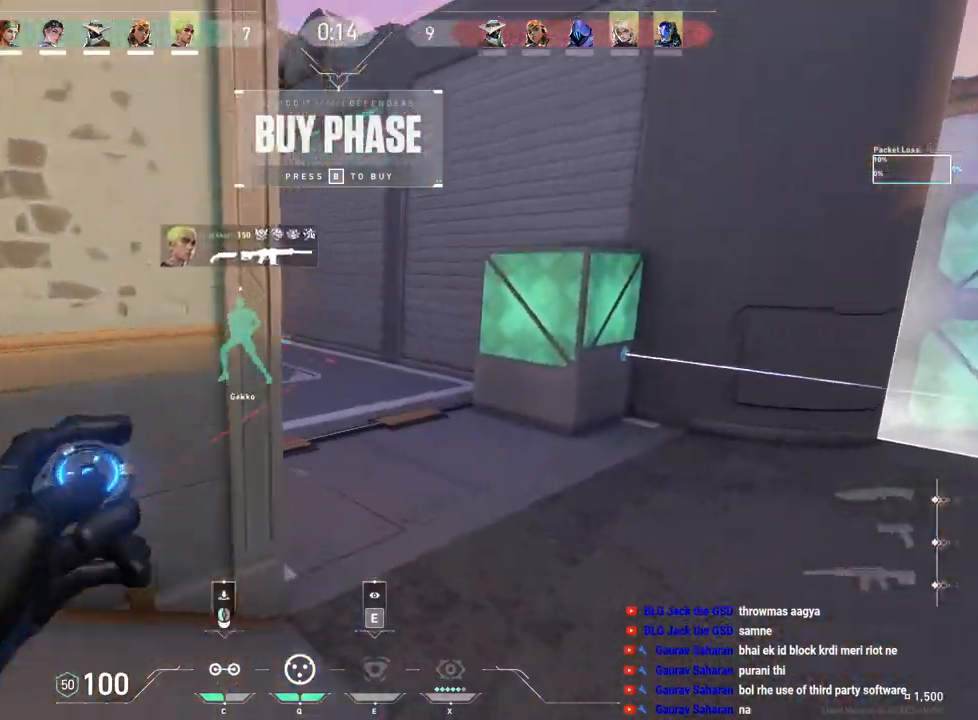
{"keys": ["d", "w"], "mouse": [], "events": [[183, "d", "down"]]}
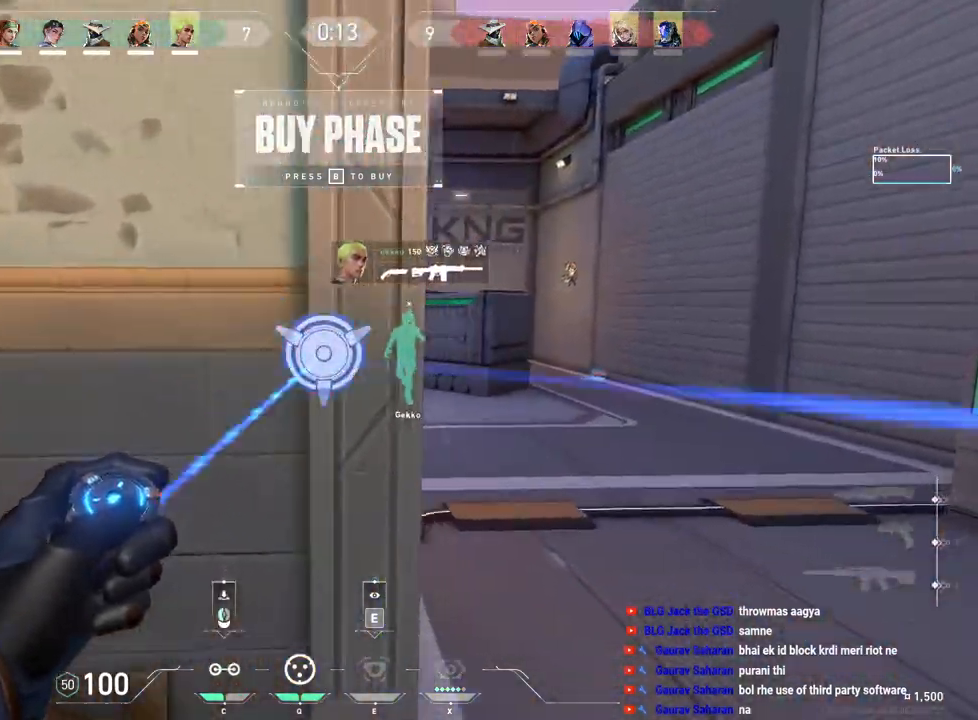
{"keys": ["w"], "mouse": [], "events": [[233, "d", "up"]]}
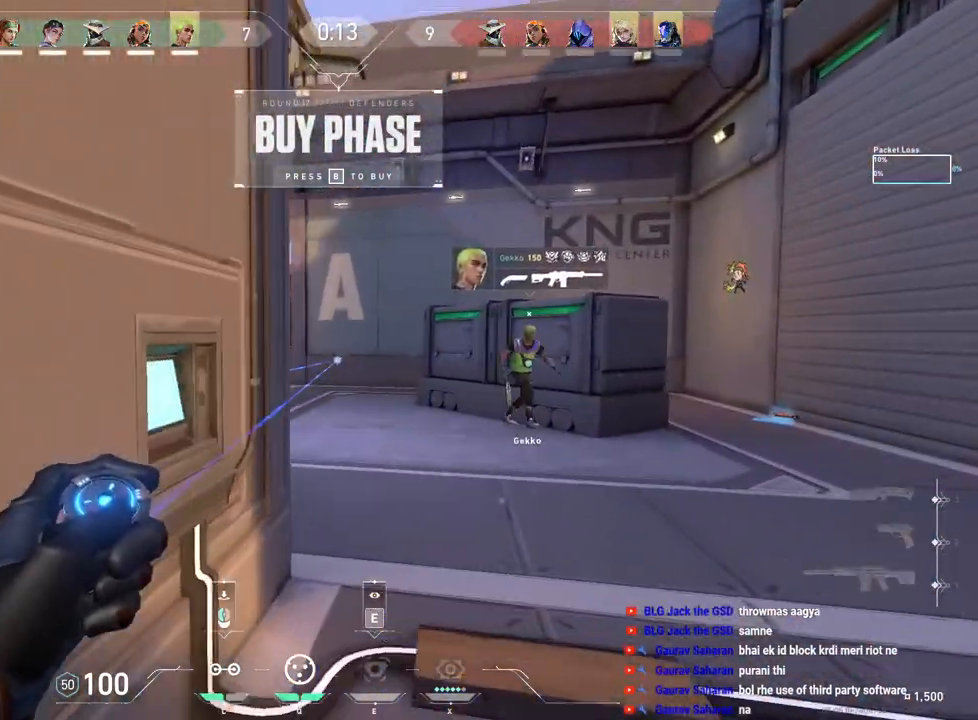
{"keys": [], "mouse": [], "events": [[333, "w", "up"]]}
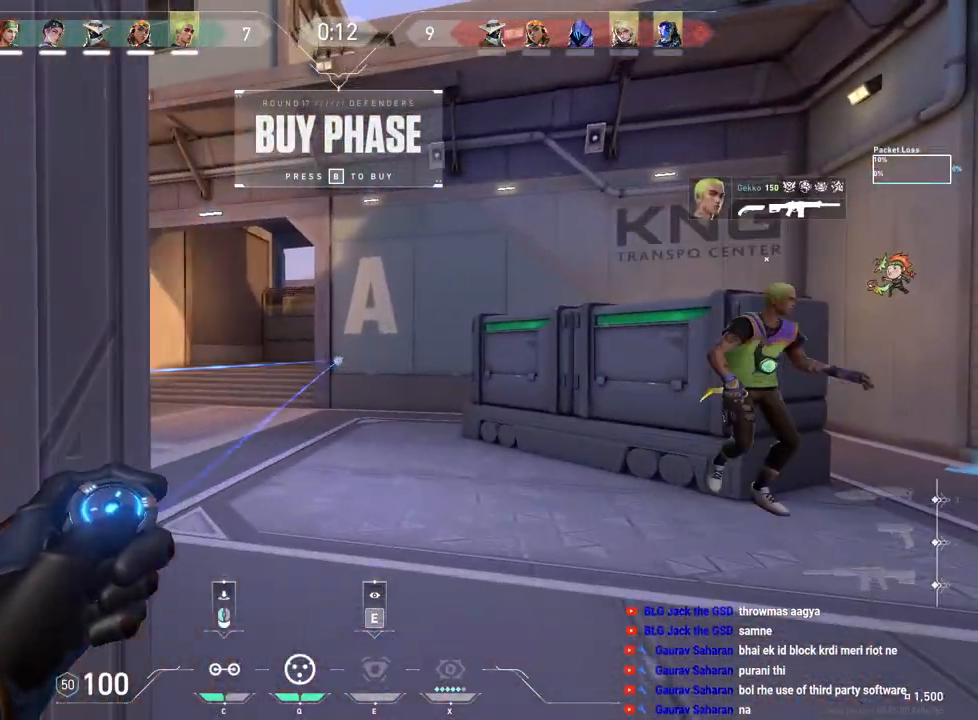
{"keys": ["s"], "mouse": [], "events": [[83, "mouse_left", "down"], [233, "s", "down"], [283, "mouse_left", "up"]]}
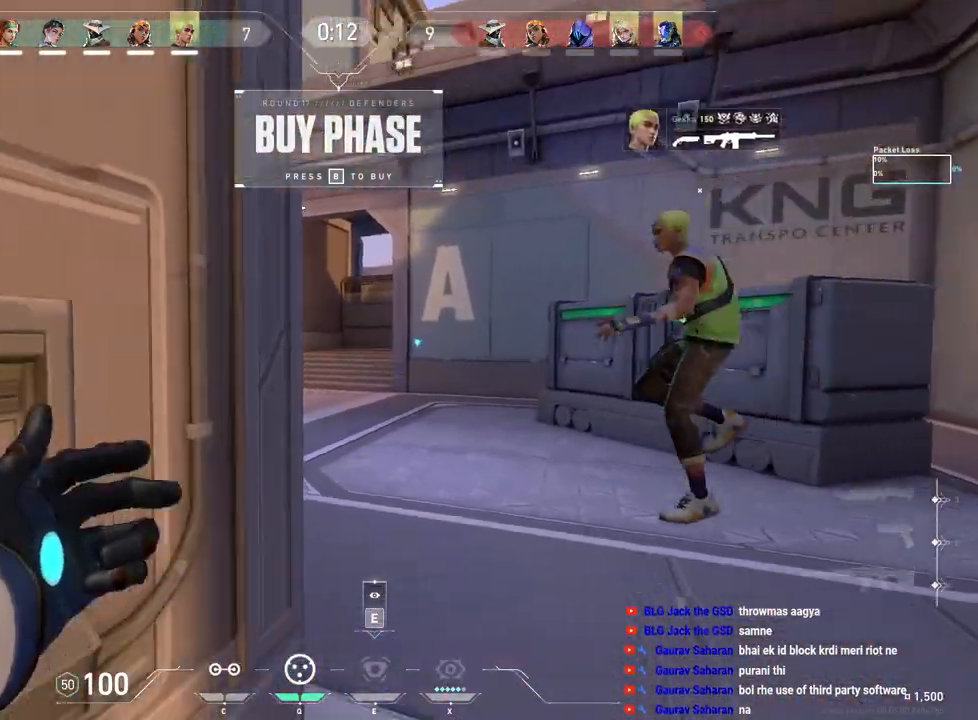
{"keys": ["w"], "mouse": [], "events": [[133, "s", "up"], [250, "d", "down"], [317, "w", "down"], [450, "d", "up"]]}
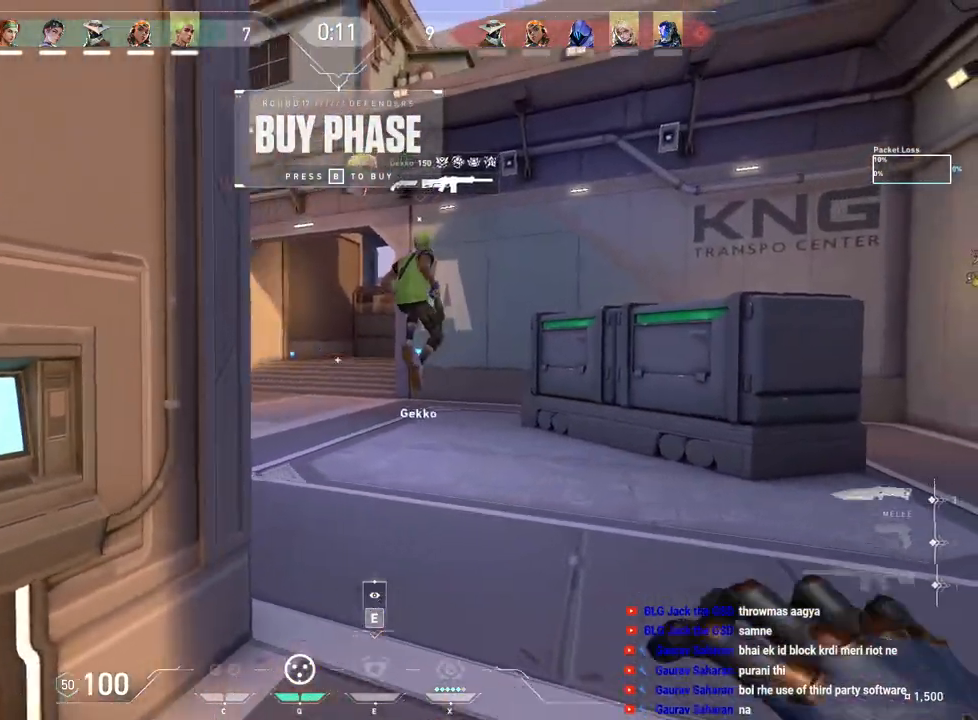
{"keys": [], "mouse": [], "events": [[417, "w", "up"]]}
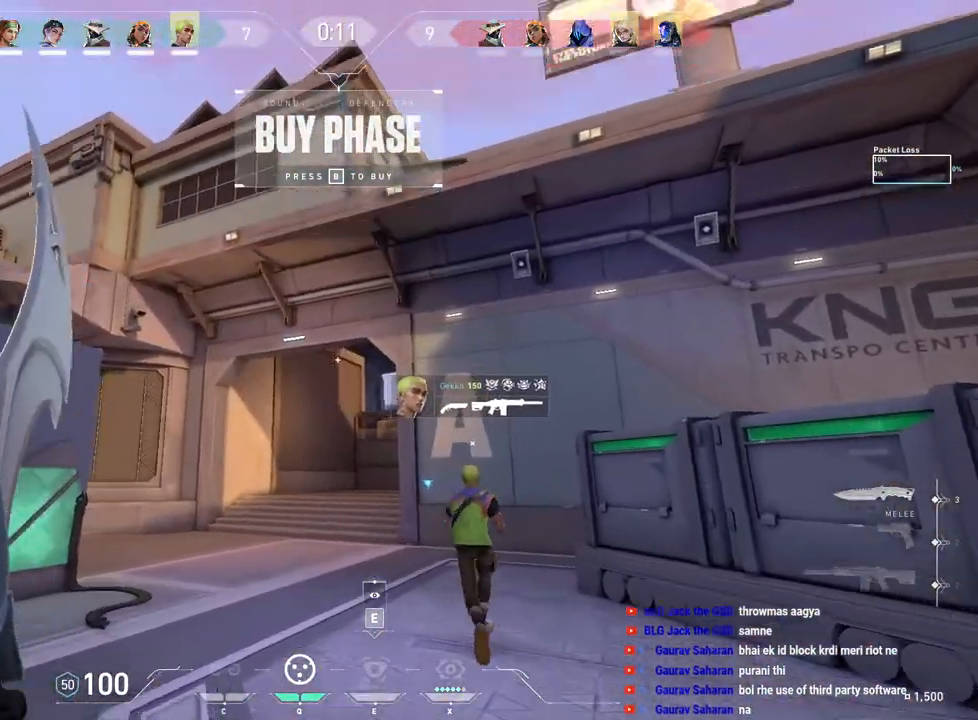
{"keys": ["a"], "mouse": [], "events": [[33, "q", "down"], [117, "q", "up"], [283, "s", "down"], [317, "a", "down"], [383, "s", "up"]]}
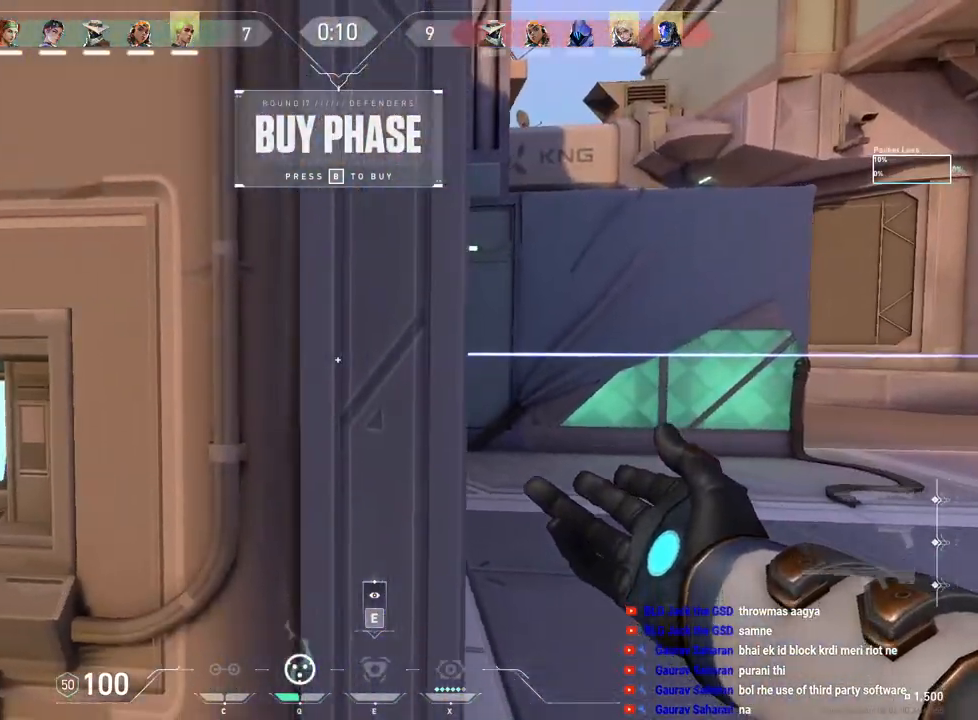
{"keys": ["w"], "mouse": [], "events": [[167, "w", "down"], [283, "a", "up"]]}
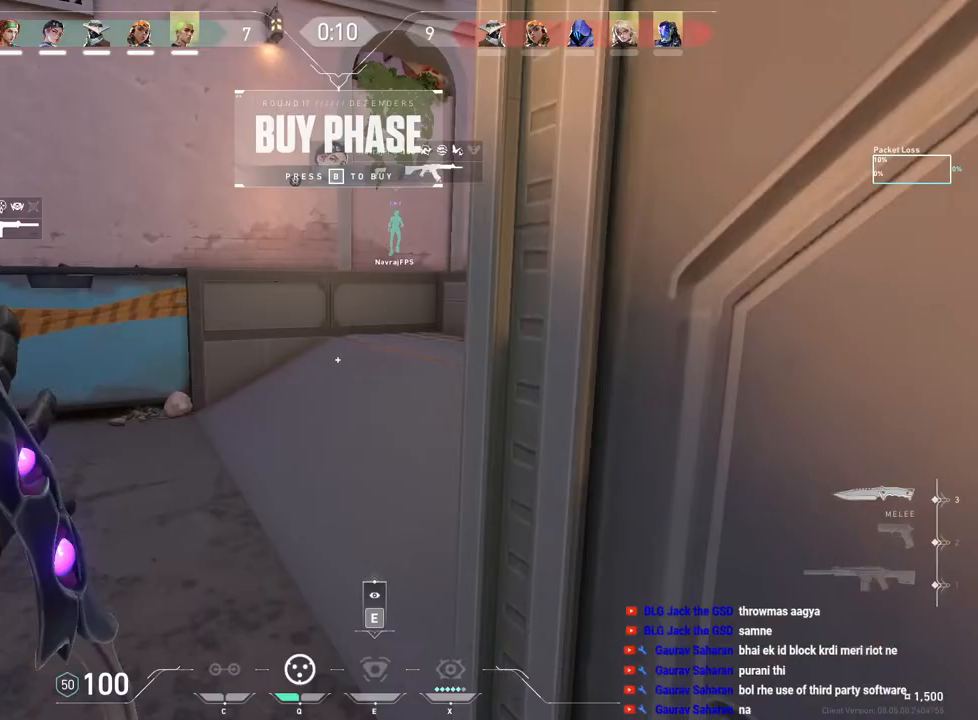
{"keys": ["w"], "mouse": [], "events": [[283, "d", "down"], [417, "d", "up"]]}
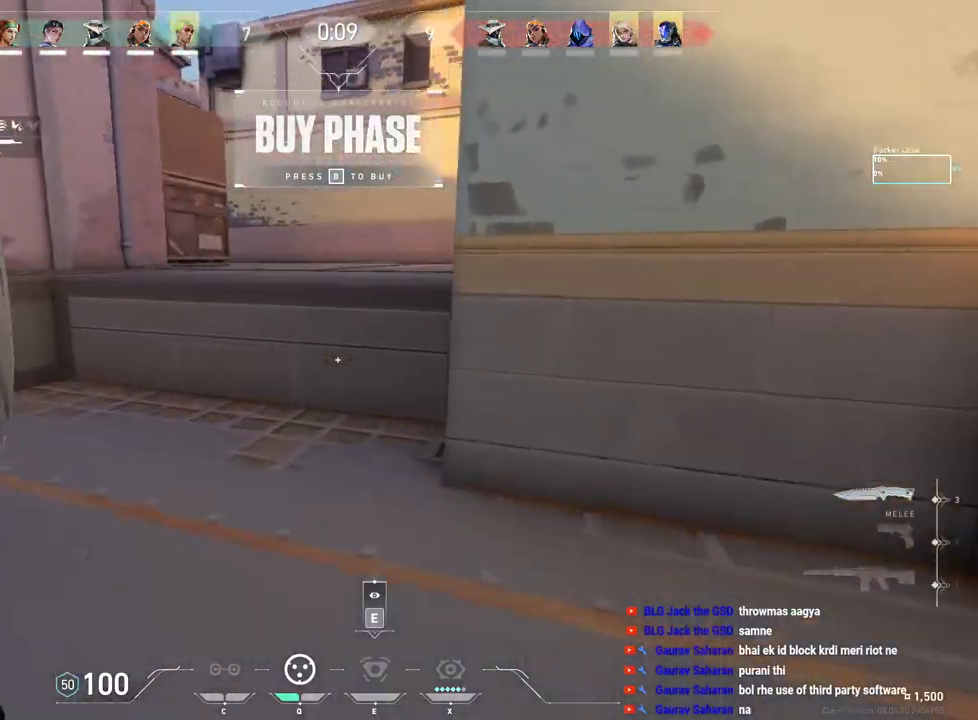
{"keys": ["d"], "mouse": [], "events": [[233, "space", "down"], [283, "d", "down"], [300, "w", "up"], [383, "space", "up"]]}
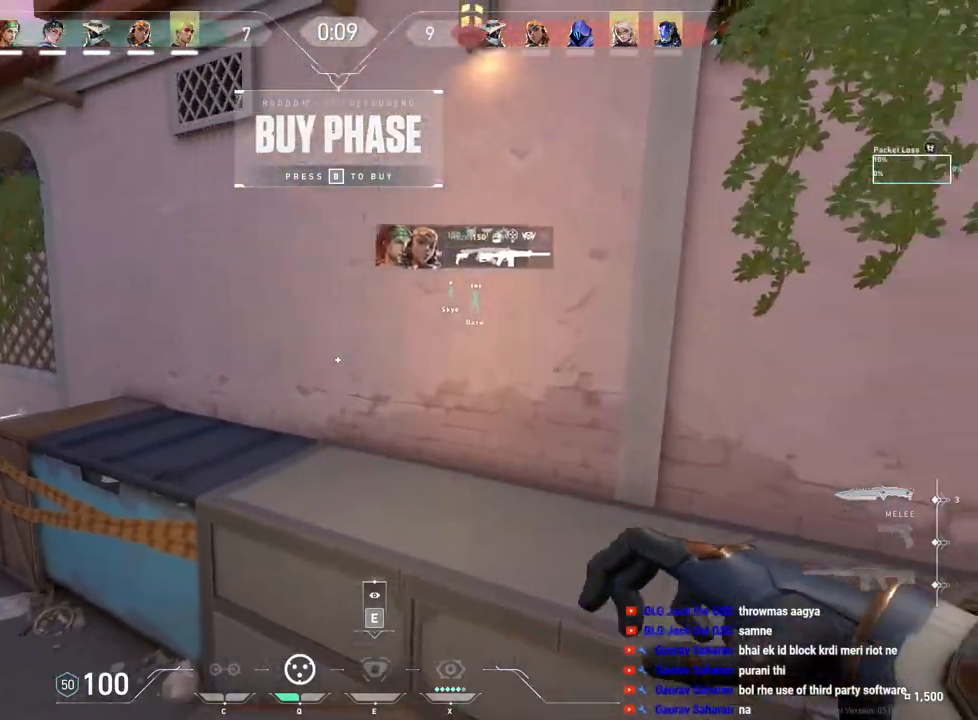
{"keys": ["d"], "mouse": [], "events": [[33, "s", "down"], [200, "d", "up"], [383, "d", "down"], [383, "s", "up"]]}
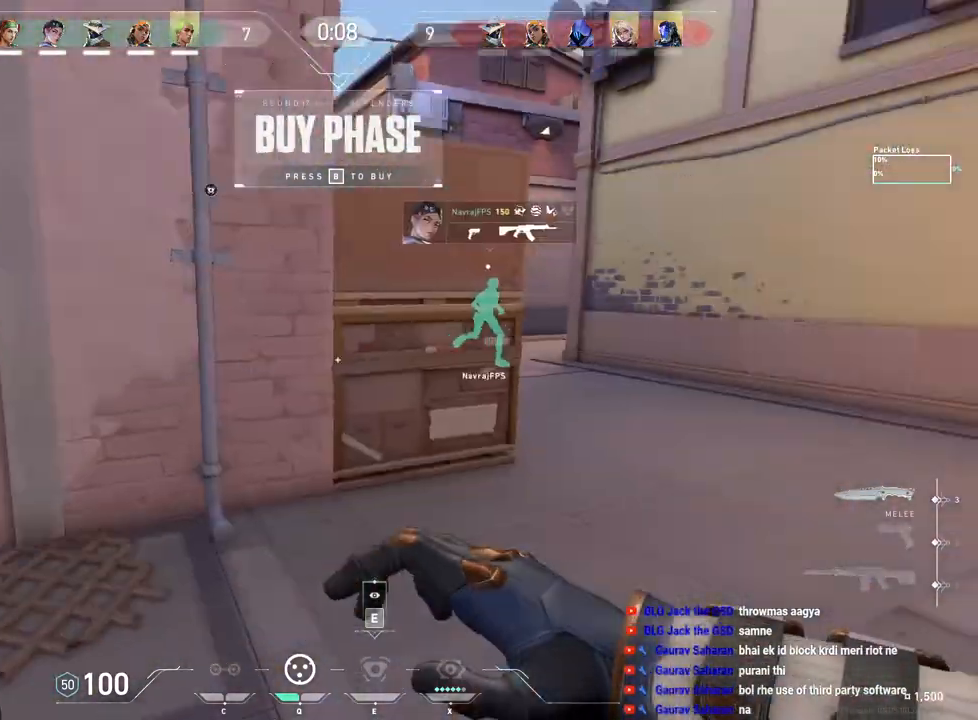
{"keys": ["w"], "mouse": [], "events": [[17, "w", "down"], [133, "d", "up"]]}
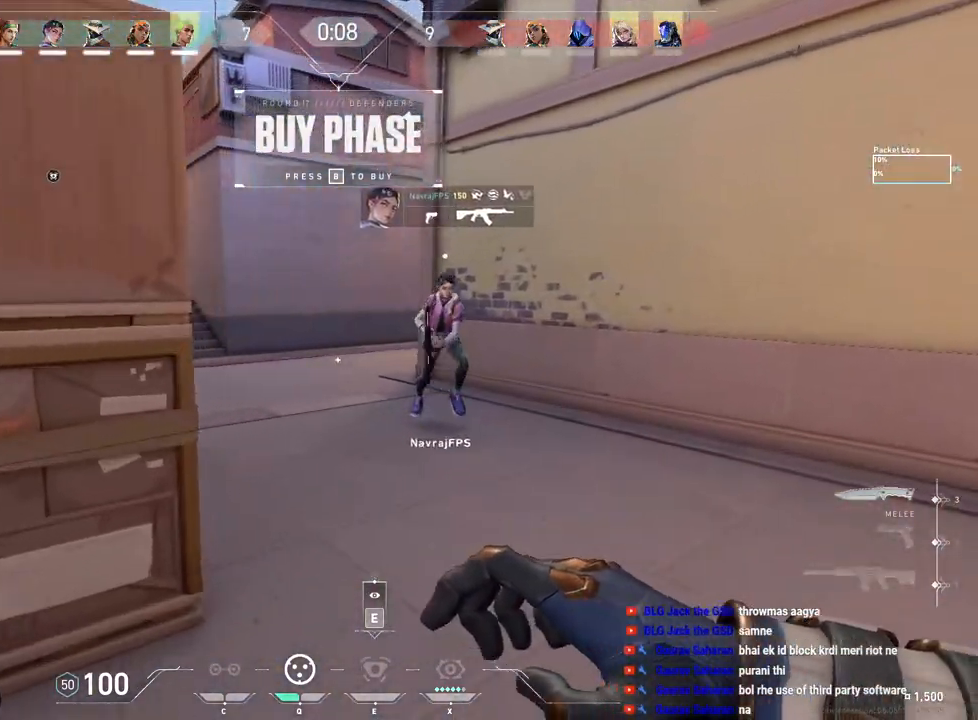
{"keys": ["w"], "mouse": [], "events": [[350, "mouse_mb5", "down"], [450, "mouse_mb5", "up"]]}
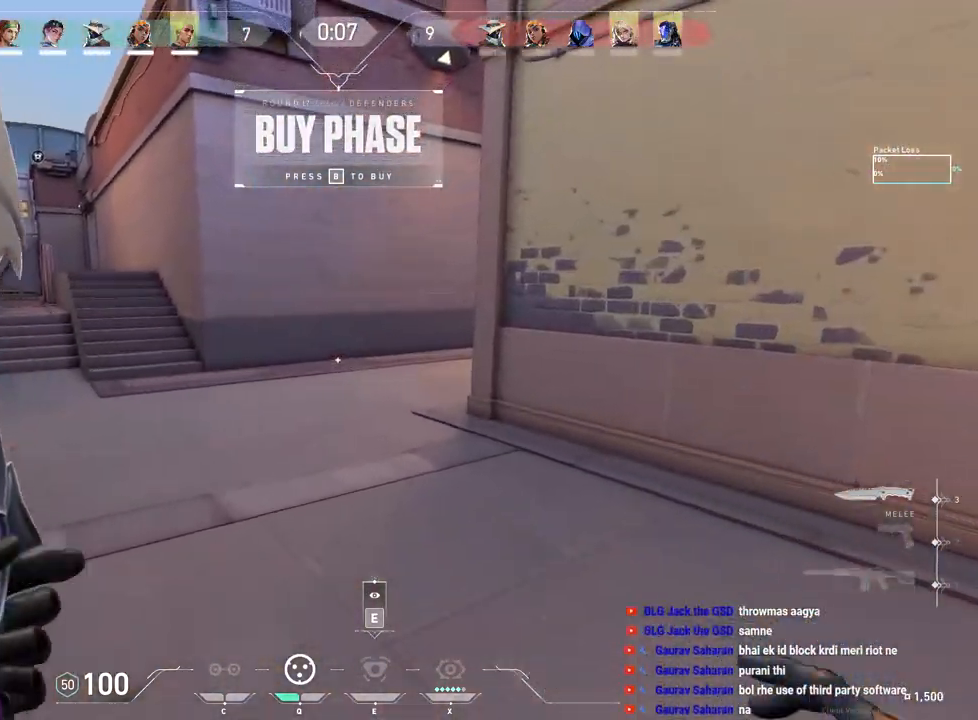
{"keys": ["tab", "w"], "mouse": [], "events": [[17, "mouse_mb5", "down"], [133, "mouse_mb5", "up"], [200, "tab", "down"]]}
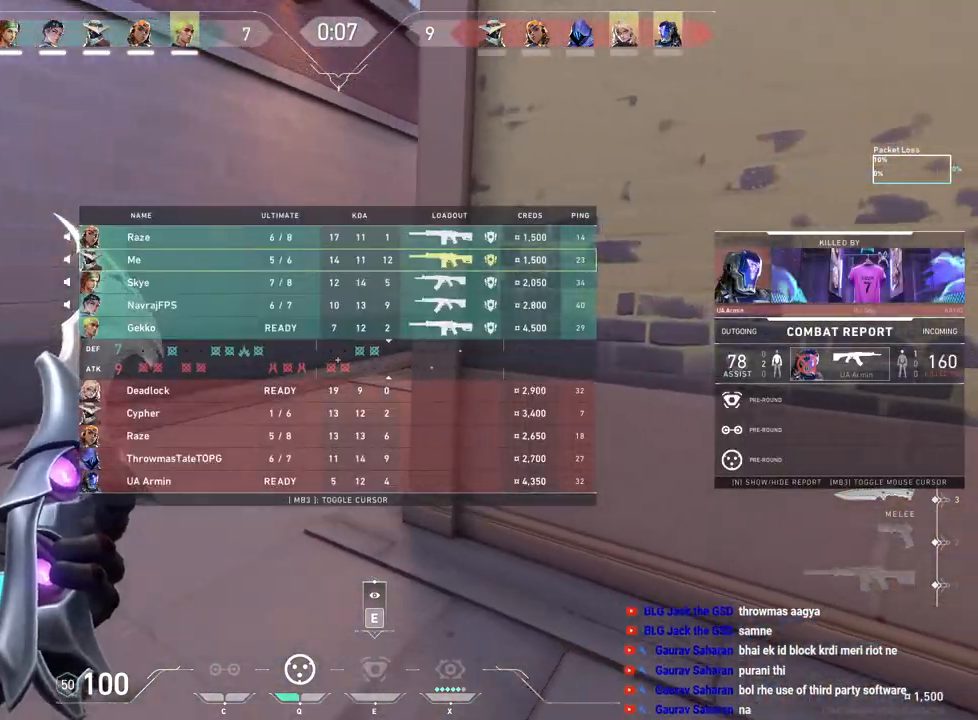
{"keys": ["tab", "w"], "mouse": ["right"], "events": [[483, "mouse_right", "down"]]}
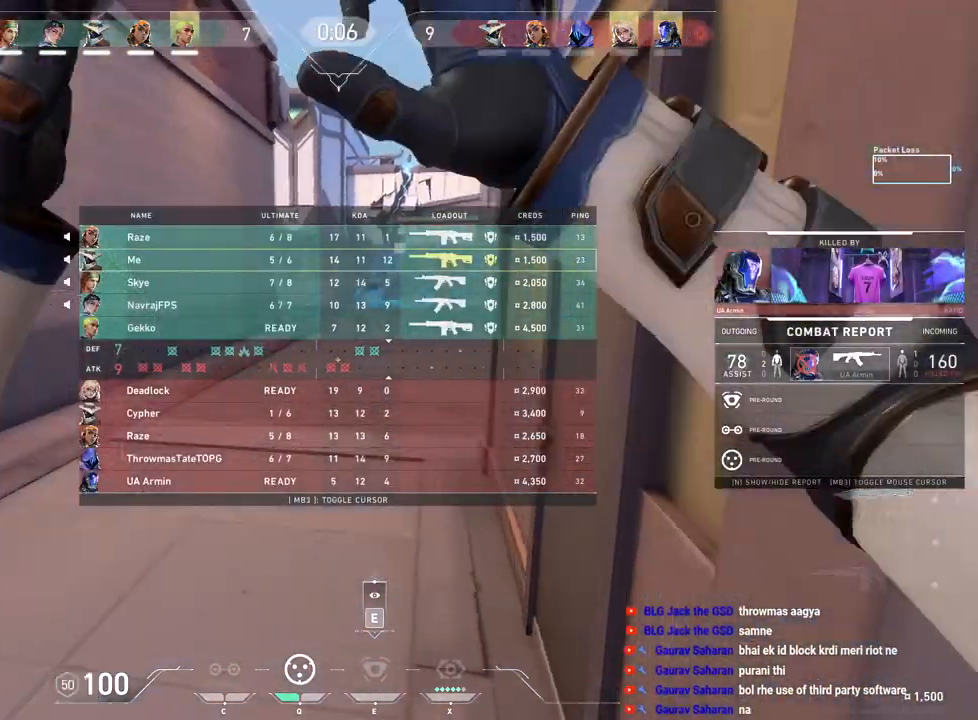
{"keys": ["w"], "mouse": [], "events": [[50, "tab", "up"], [100, "mouse_right", "up"]]}
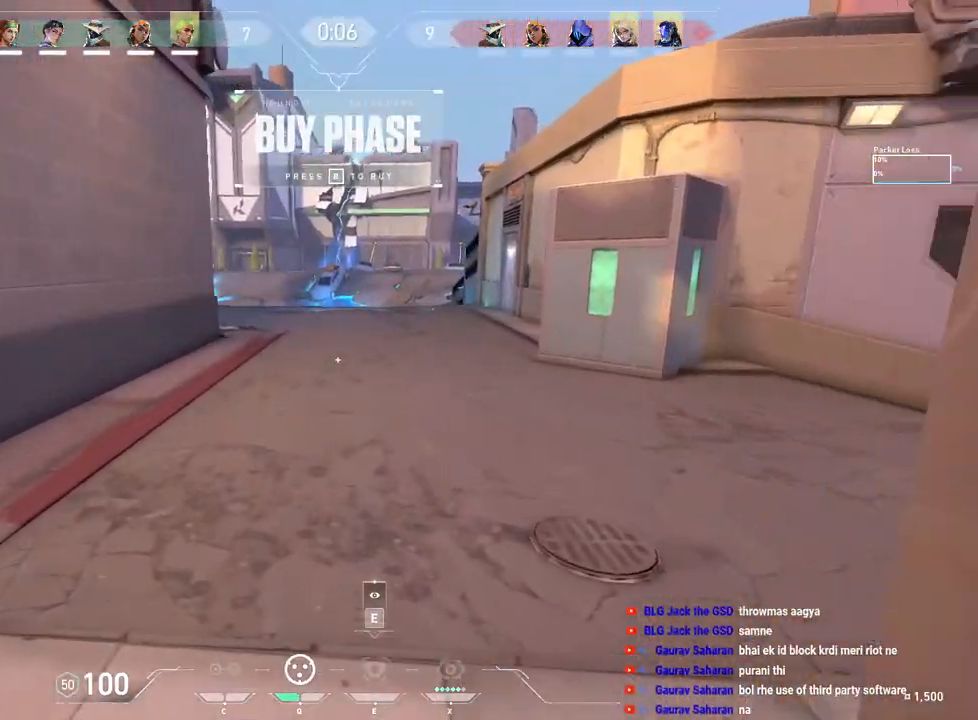
{"keys": ["w"], "mouse": [], "events": []}
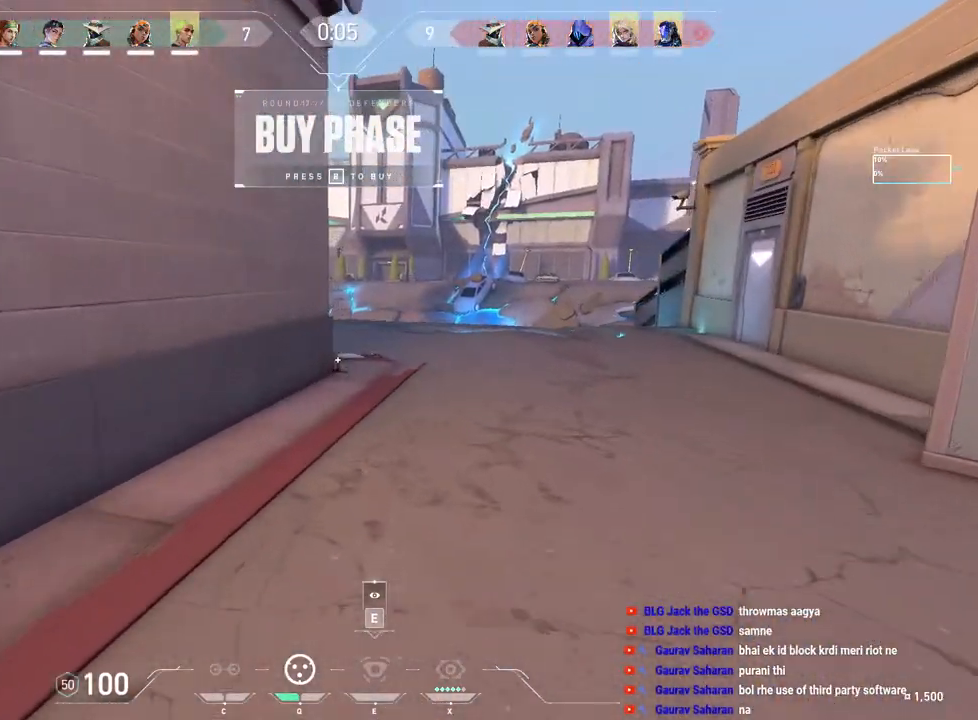
{"keys": ["w"], "mouse": [], "events": []}